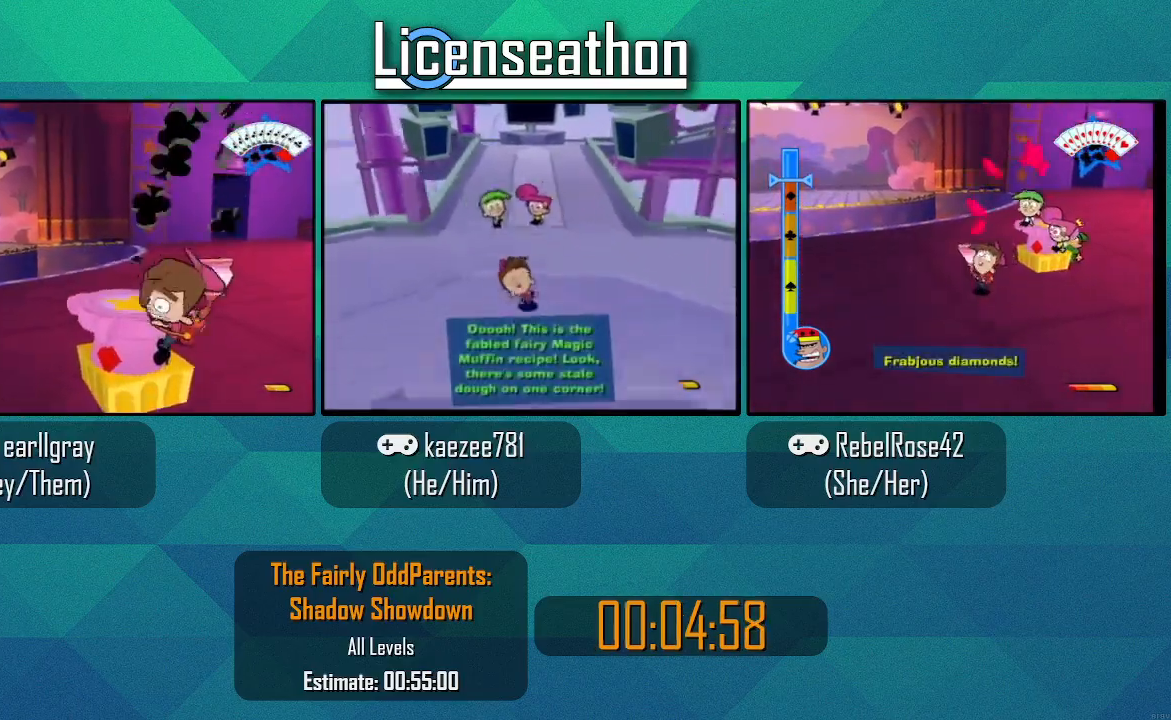
Gameplay with a controller (Nintendo layout); each line is a JSON object with the inputs held at the frame after it. "events" lists button and stick changes between this image and that frame as [ms after this image, input, new state], when the widget could be followed in between. Not read: L3 R3.
{"buttons": [], "left_stick": "center", "right_stick": "center", "events": [[133, "Y", "down"], [200, "Y", "up"], [283, "Y", "down"], [350, "Y", "up"], [367, "left_stick", "center"], [400, "Y", "down"], [467, "Y", "up"]]}
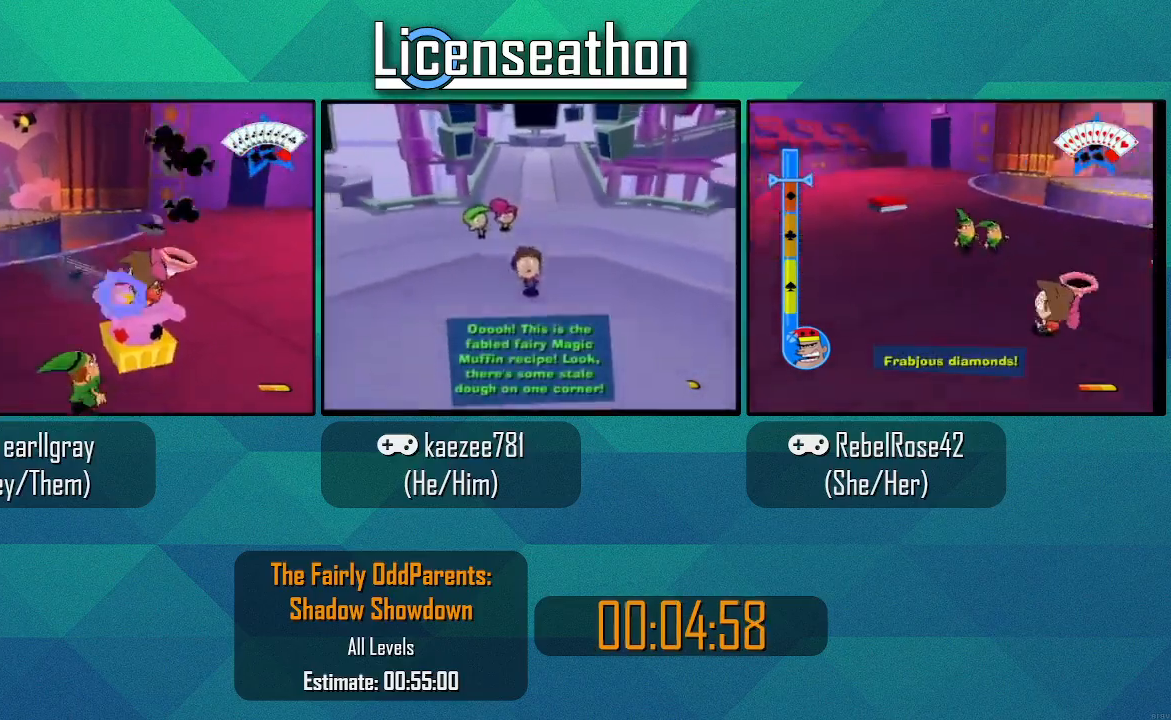
{"buttons": [], "left_stick": "center", "right_stick": "right", "events": [[33, "Y", "down"], [100, "Y", "up"], [183, "Y", "down"], [217, "Y", "up"], [283, "Y", "down"], [317, "Y", "up"], [350, "right_stick", "right"], [367, "Y", "down"], [467, "Y", "up"]]}
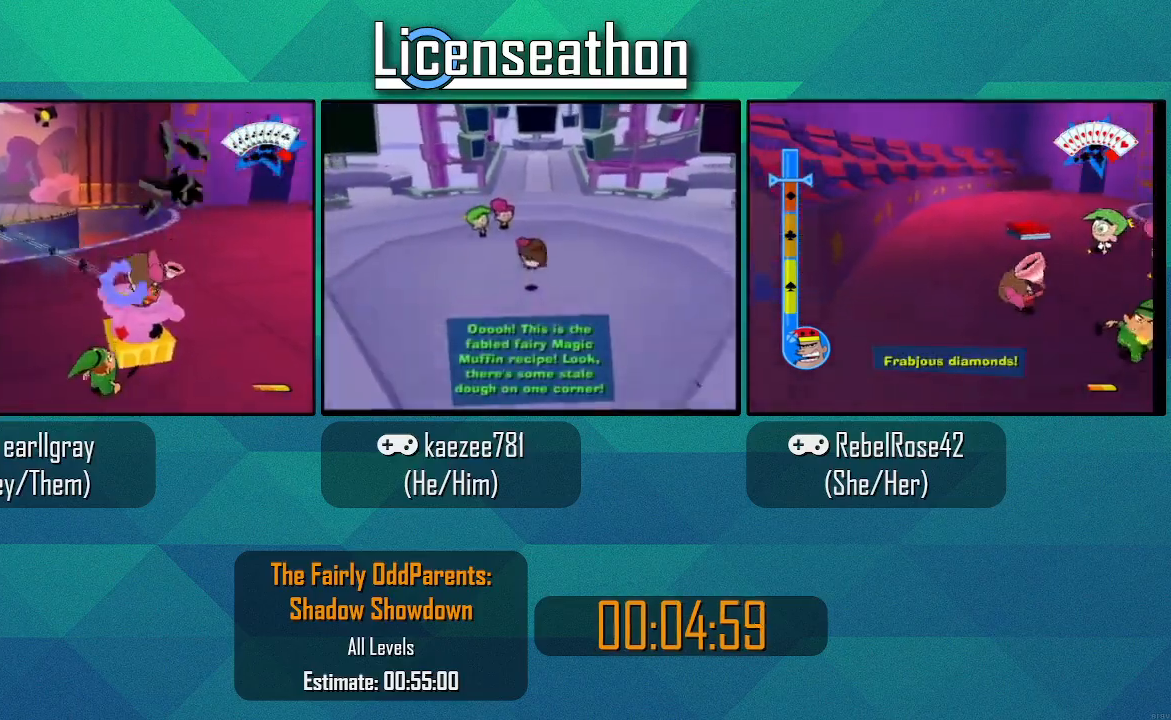
{"buttons": ["Y"], "left_stick": "center", "right_stick": "center", "events": [[33, "Y", "down"], [67, "Y", "up"], [133, "Y", "down"], [200, "Y", "up"], [250, "Y", "down"], [250, "right_stick", "down-right"], [317, "Y", "up"], [383, "Y", "down"], [433, "Y", "up"], [433, "right_stick", "center"], [467, "Y", "down"]]}
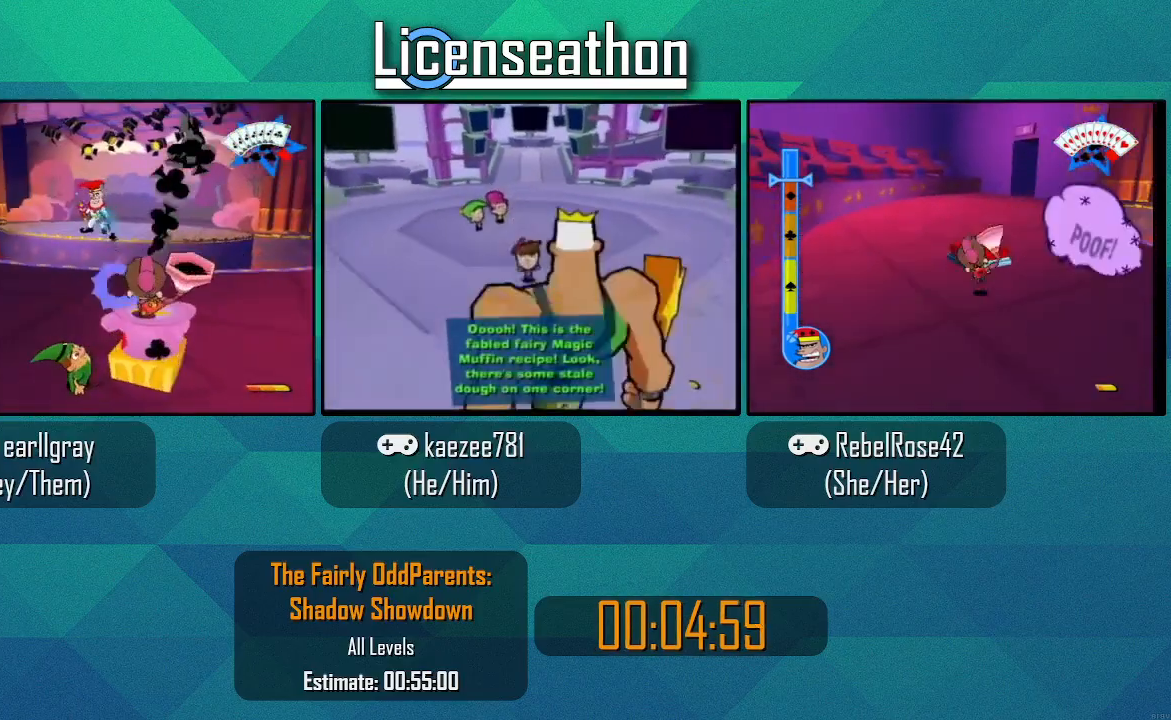
{"buttons": [], "left_stick": "center", "right_stick": "center", "events": [[33, "Y", "up"], [100, "Y", "down"], [133, "Y", "up"], [217, "Y", "down"], [283, "Y", "up"], [350, "Y", "down"], [383, "Y", "up"], [467, "Y", "down"], [500, "Y", "up"]]}
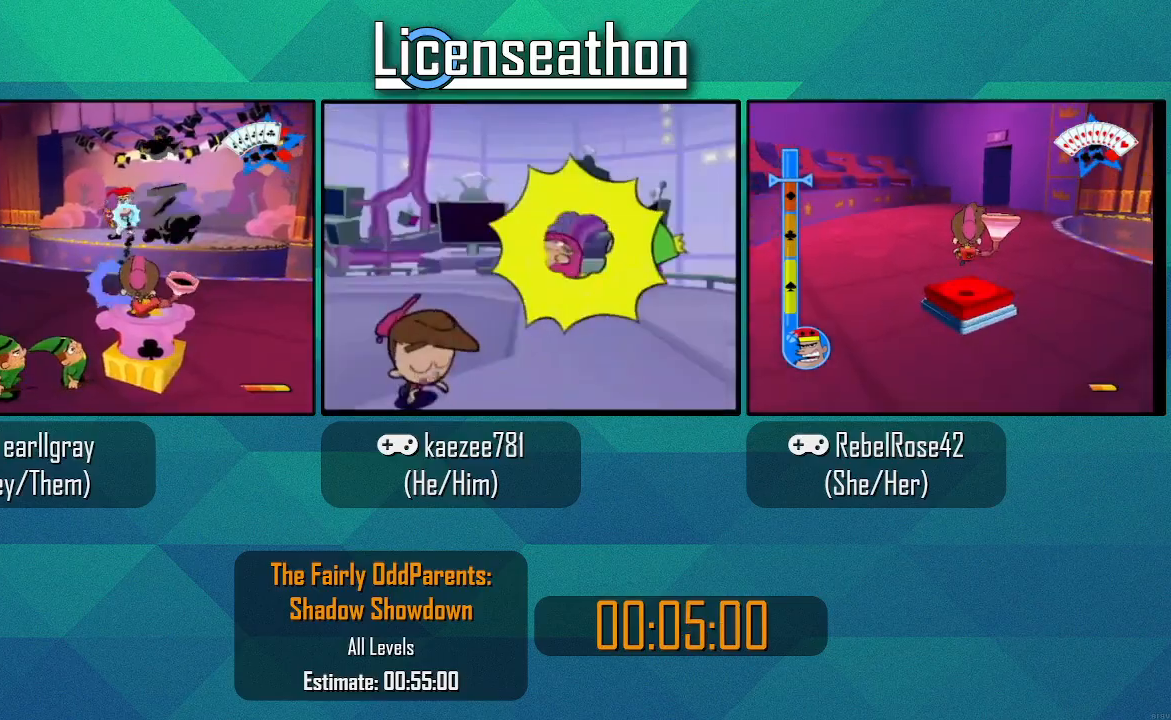
{"buttons": [], "left_stick": "center", "right_stick": "center", "events": [[67, "Y", "down"], [133, "Y", "up"], [167, "Y", "down"], [217, "Y", "up"], [317, "Y", "down"], [367, "Y", "up"], [433, "Y", "down"], [500, "Y", "up"]]}